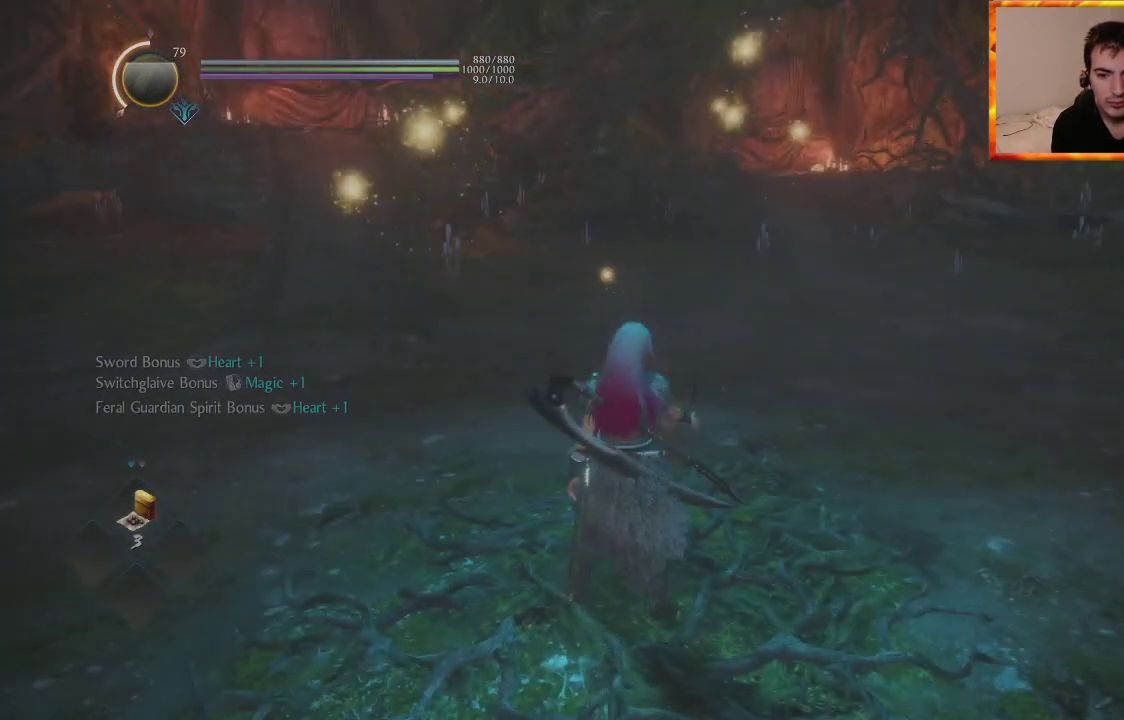
Gameplay with a controller (PlayStation layout); each line is a JSON object with the inputs held at the frame after it. "events" lists button and stick changes between this image and that frame as [ms after this image, input, new state], when the widget could be followed in between.
{"buttons": [], "left_stick": "up-right", "right_stick": "center", "events": [[33, "right_stick", "left"], [100, "left_stick", "up-right"], [350, "right_stick", "center"]]}
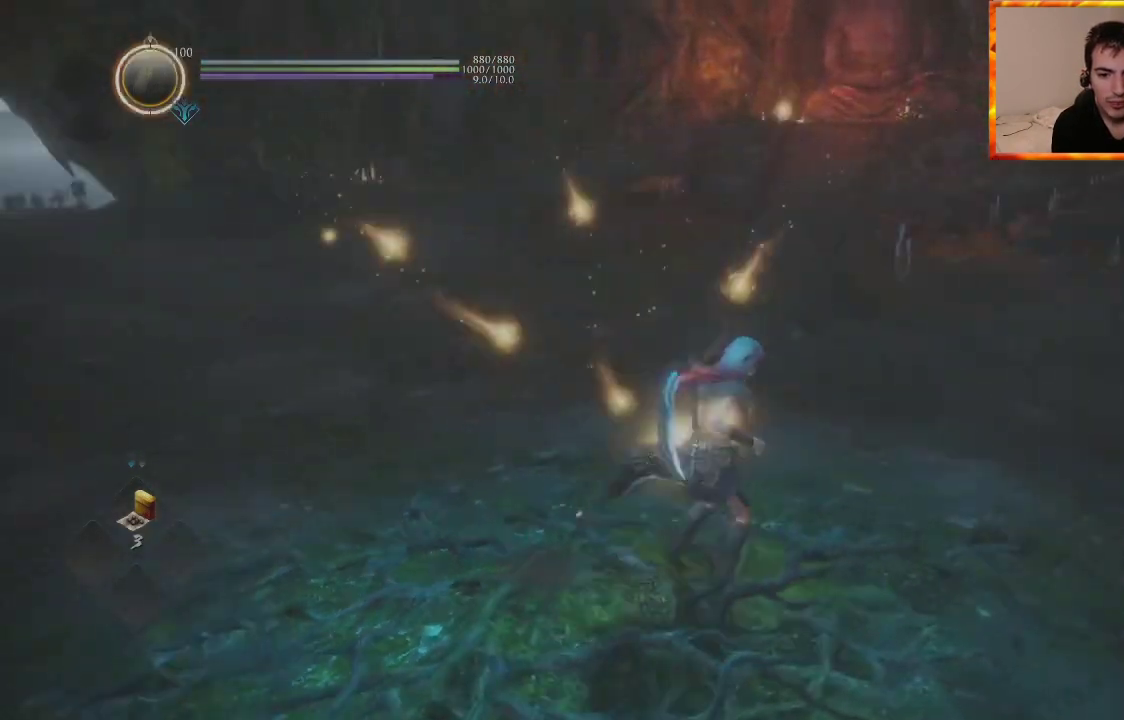
{"buttons": [], "left_stick": "down", "right_stick": "center", "events": [[17, "left_stick", "center"], [33, "right_stick", "left"], [167, "left_stick", "left"], [367, "left_stick", "down-left"], [400, "right_stick", "center"], [467, "left_stick", "down"]]}
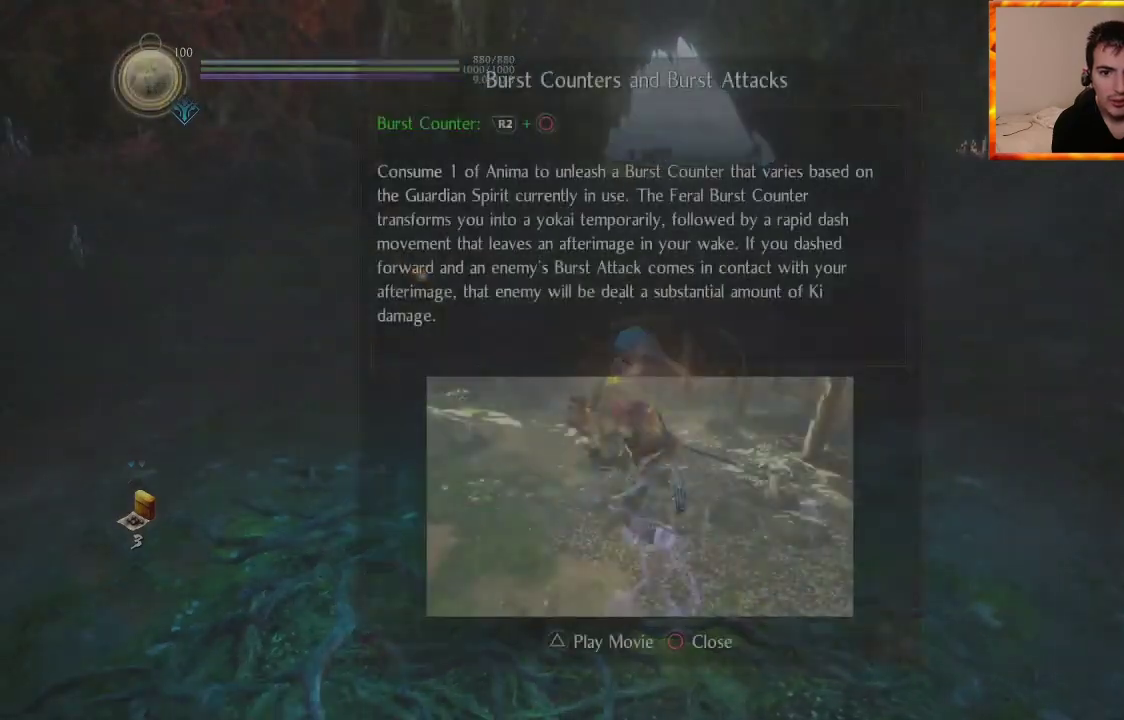
{"buttons": [], "left_stick": "center", "right_stick": "center", "events": [[33, "left_stick", "down-right"], [117, "right_stick", "left"], [250, "right_stick", "center"], [267, "left_stick", "center"]]}
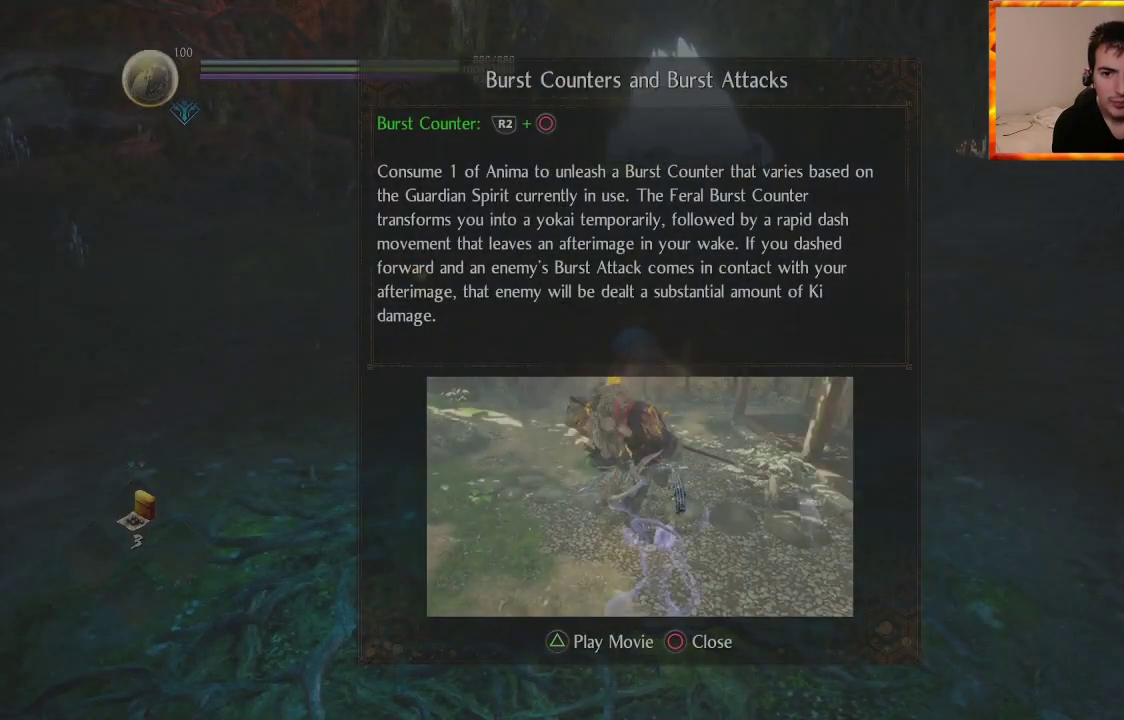
{"buttons": [], "left_stick": "center", "right_stick": "center", "events": []}
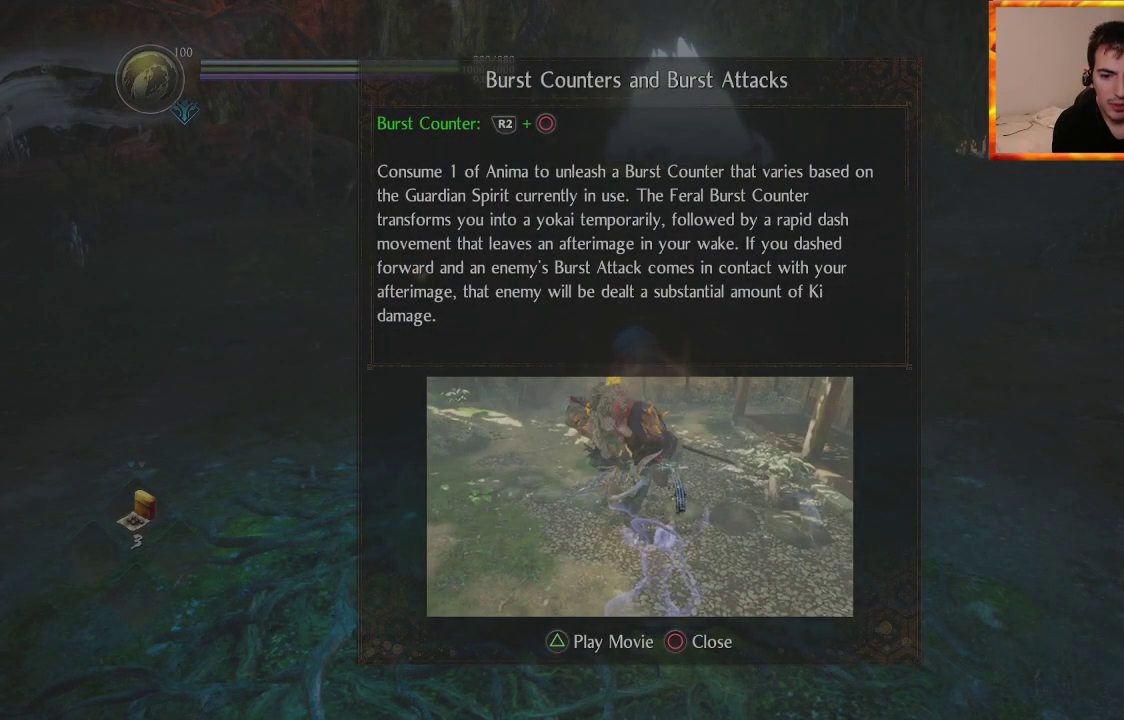
{"buttons": [], "left_stick": "center", "right_stick": "center", "events": []}
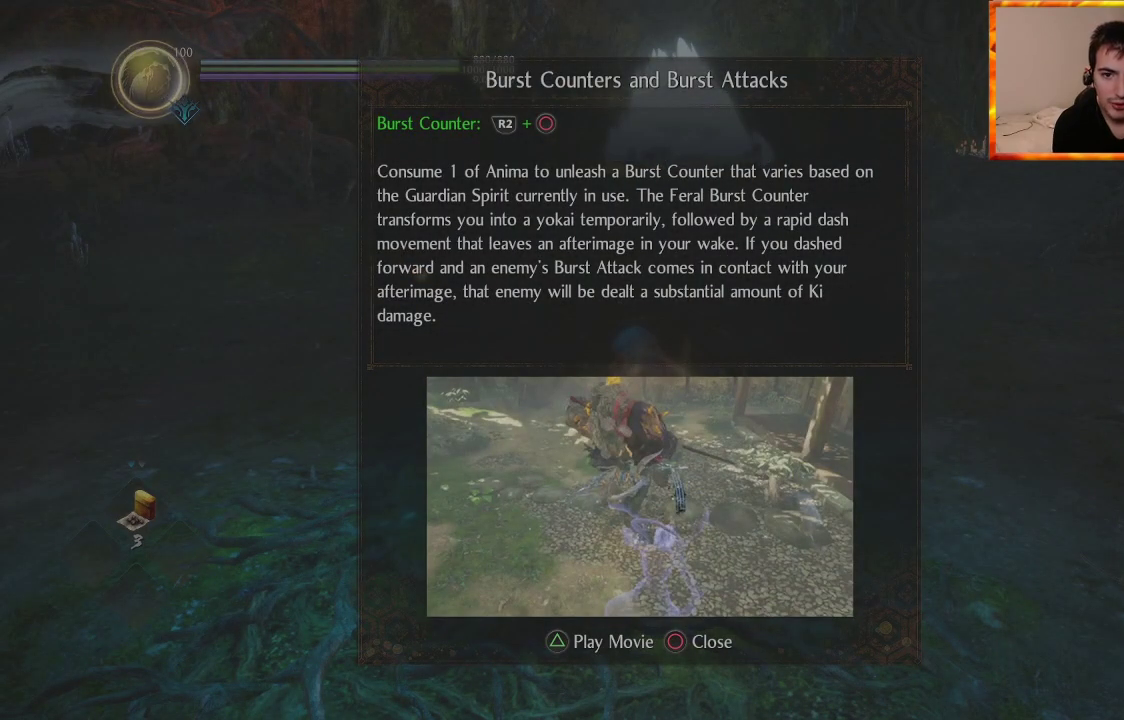
{"buttons": ["CIRCLE"], "left_stick": "center", "right_stick": "center", "events": [[483, "CIRCLE", "down"]]}
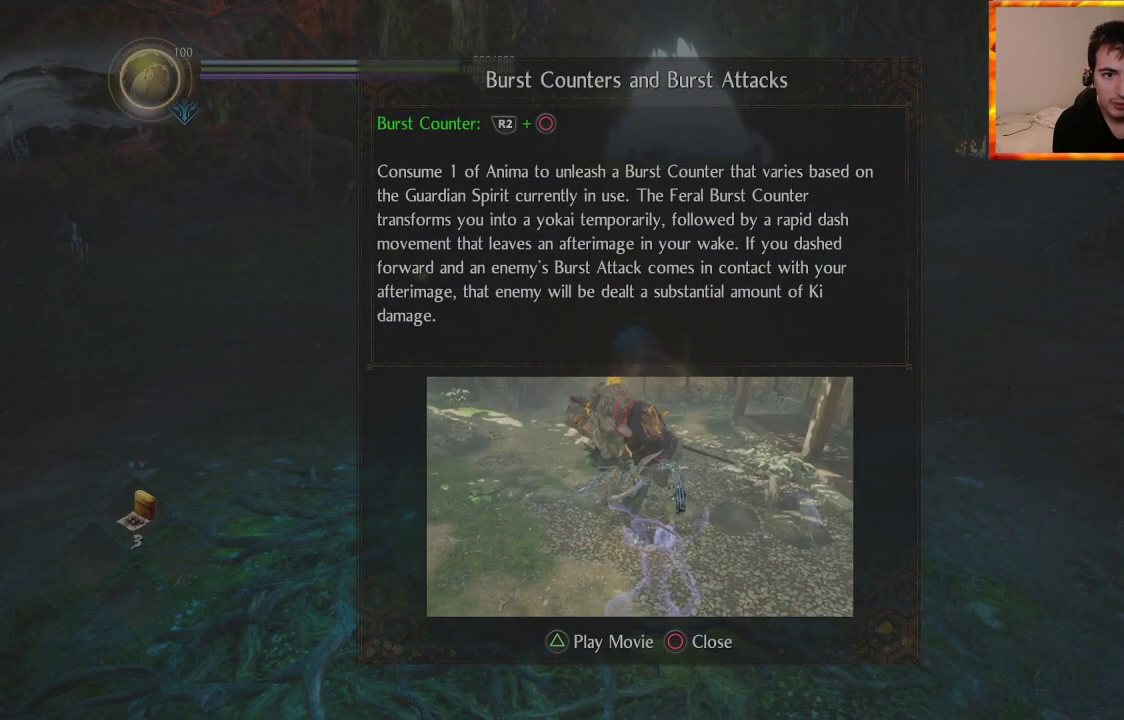
{"buttons": [], "left_stick": "center", "right_stick": "center", "events": [[167, "CIRCLE", "up"]]}
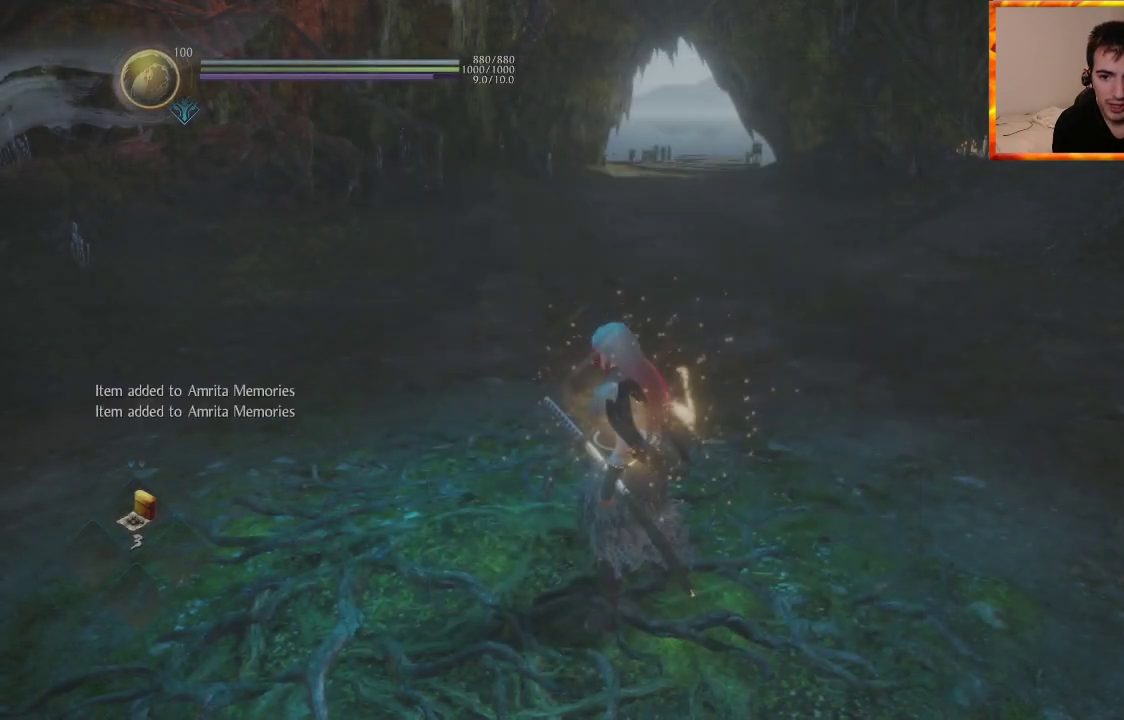
{"buttons": [], "left_stick": "up", "right_stick": "left", "events": [[33, "right_stick", "down-left"], [117, "left_stick", "up"], [200, "right_stick", "center"], [433, "right_stick", "left"]]}
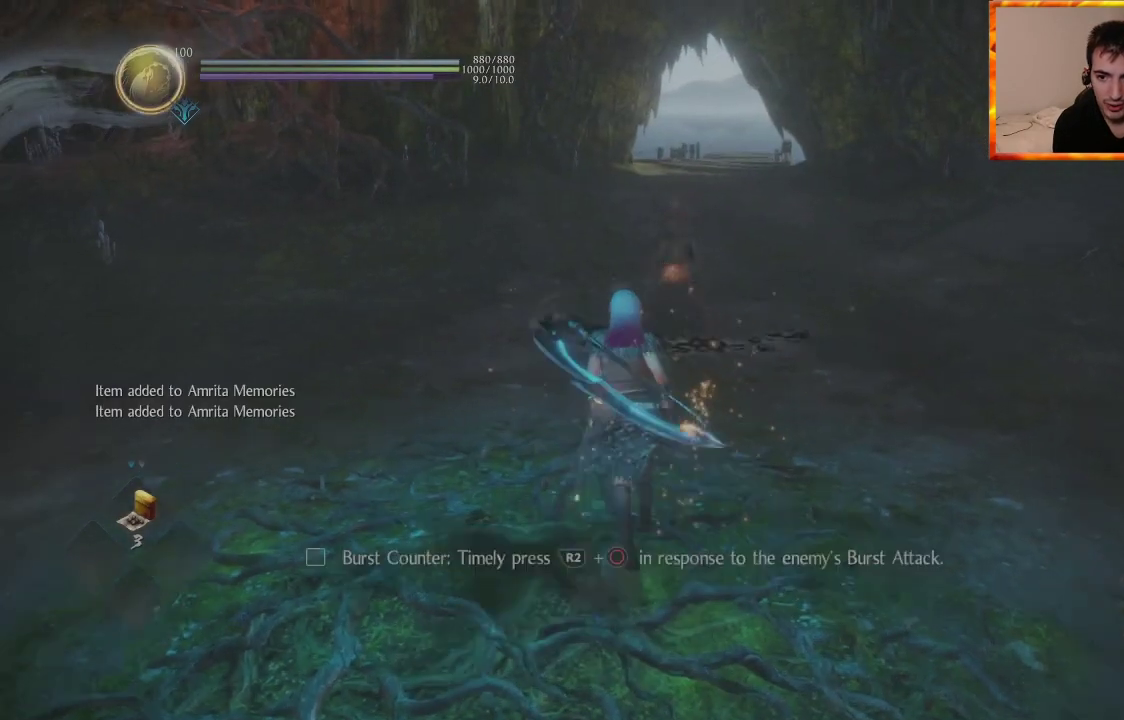
{"buttons": [], "left_stick": "center", "right_stick": "up-right", "events": [[183, "right_stick", "center"], [217, "left_stick", "center"], [250, "right_stick", "right"], [333, "R3", "down"], [333, "right_stick", "center"], [483, "R3", "up"], [483, "right_stick", "up-right"]]}
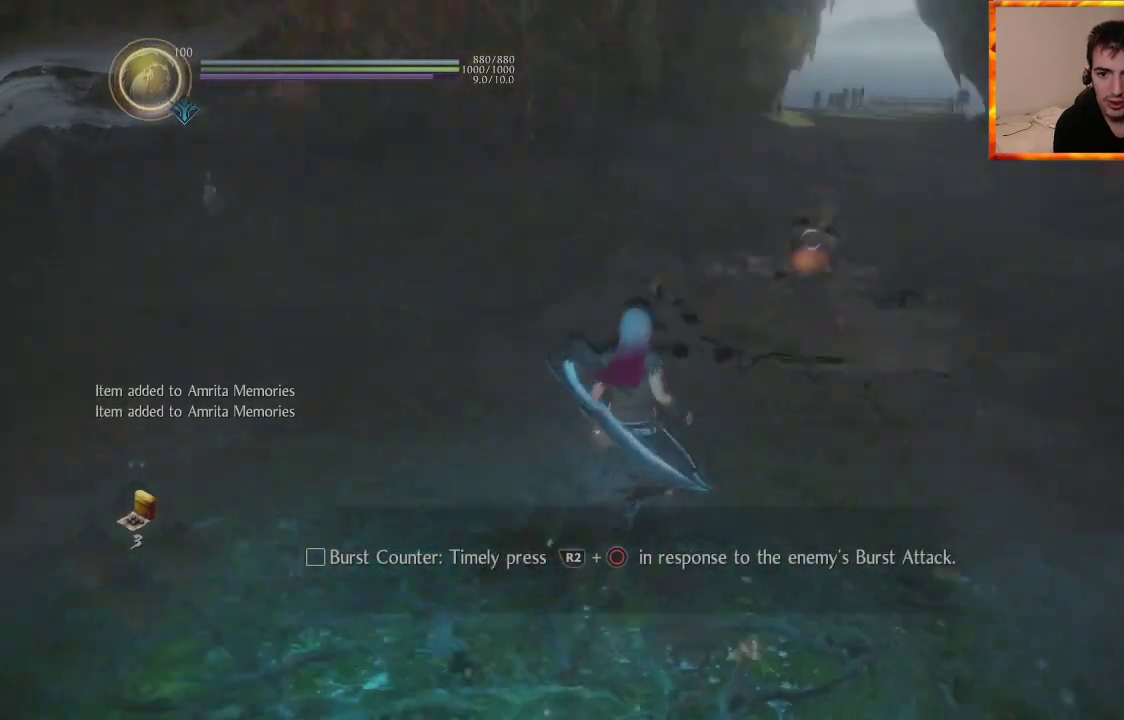
{"buttons": [], "left_stick": "up", "right_stick": "center", "events": [[117, "right_stick", "center"], [233, "left_stick", "up"]]}
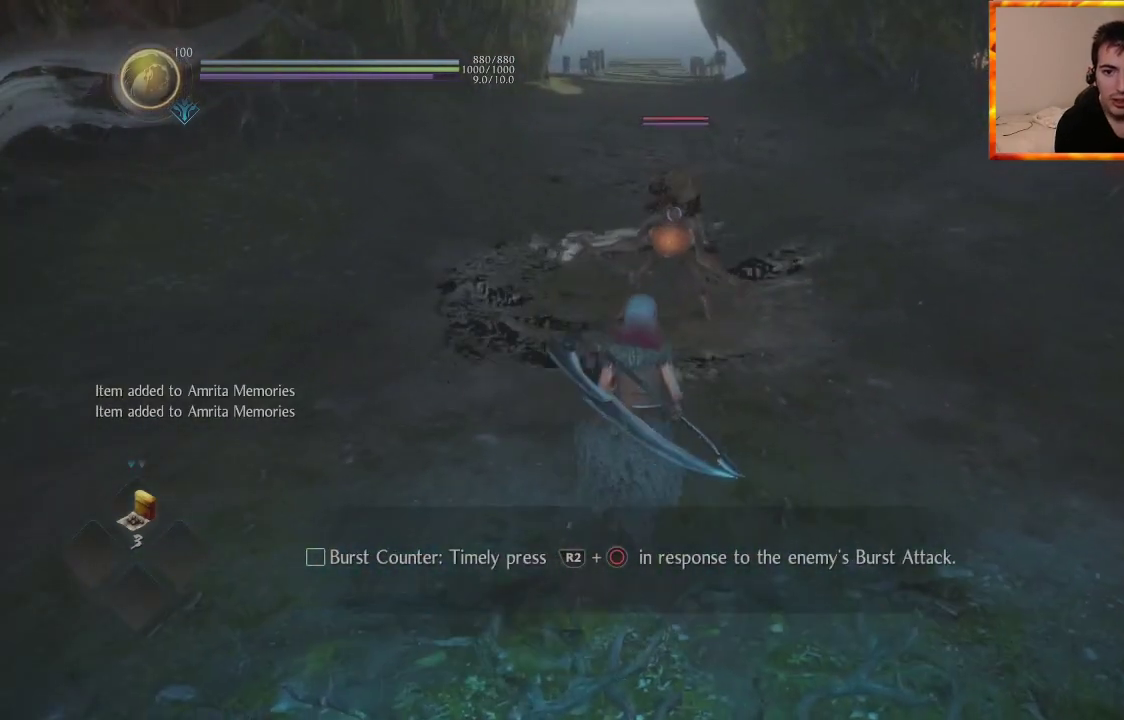
{"buttons": [], "left_stick": "center", "right_stick": "center", "events": [[67, "left_stick", "center"]]}
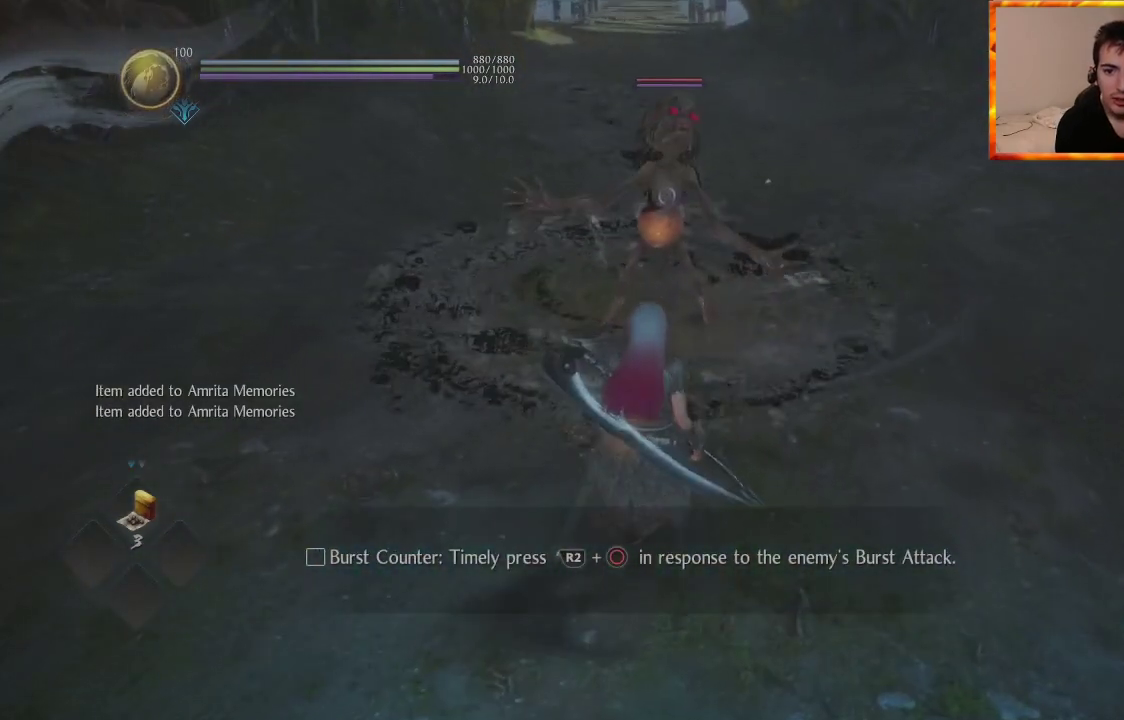
{"buttons": [], "left_stick": "center", "right_stick": "center", "events": []}
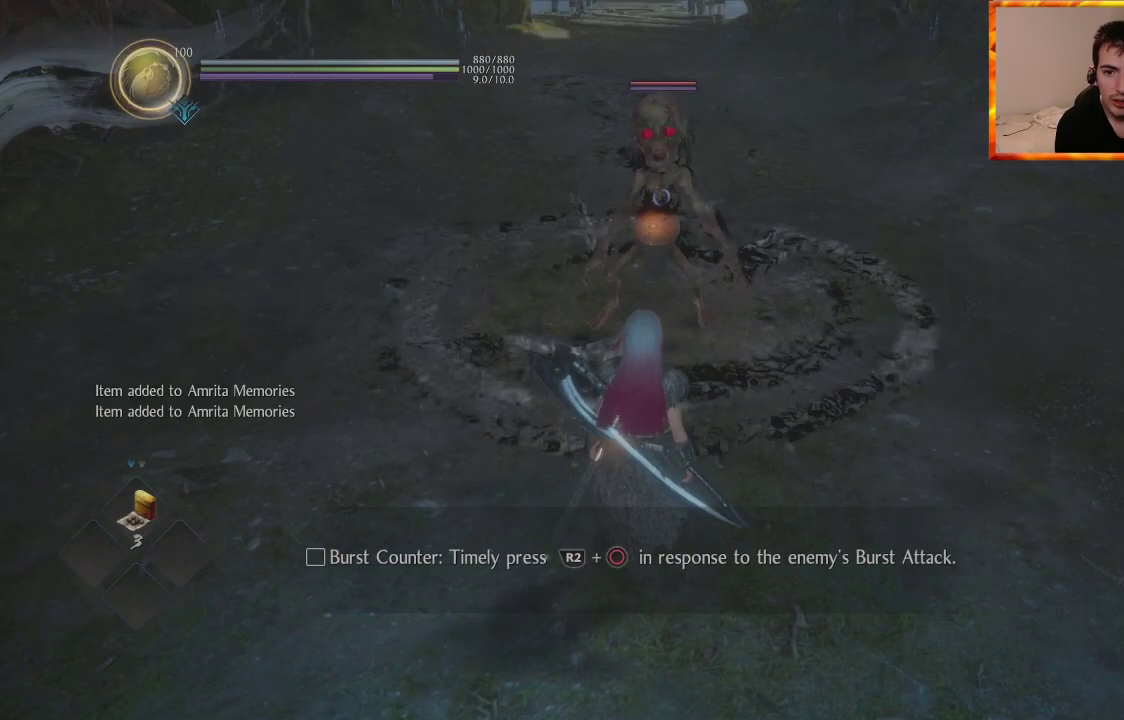
{"buttons": [], "left_stick": "center", "right_stick": "center", "events": []}
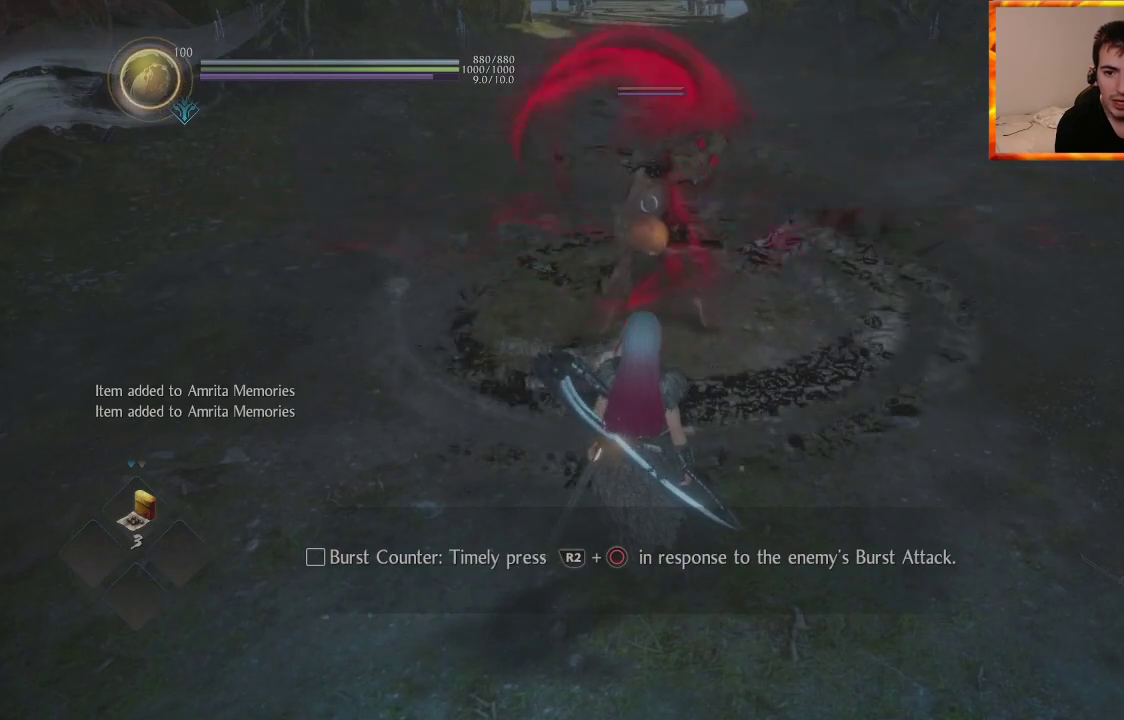
{"buttons": [], "left_stick": "center", "right_stick": "center", "events": []}
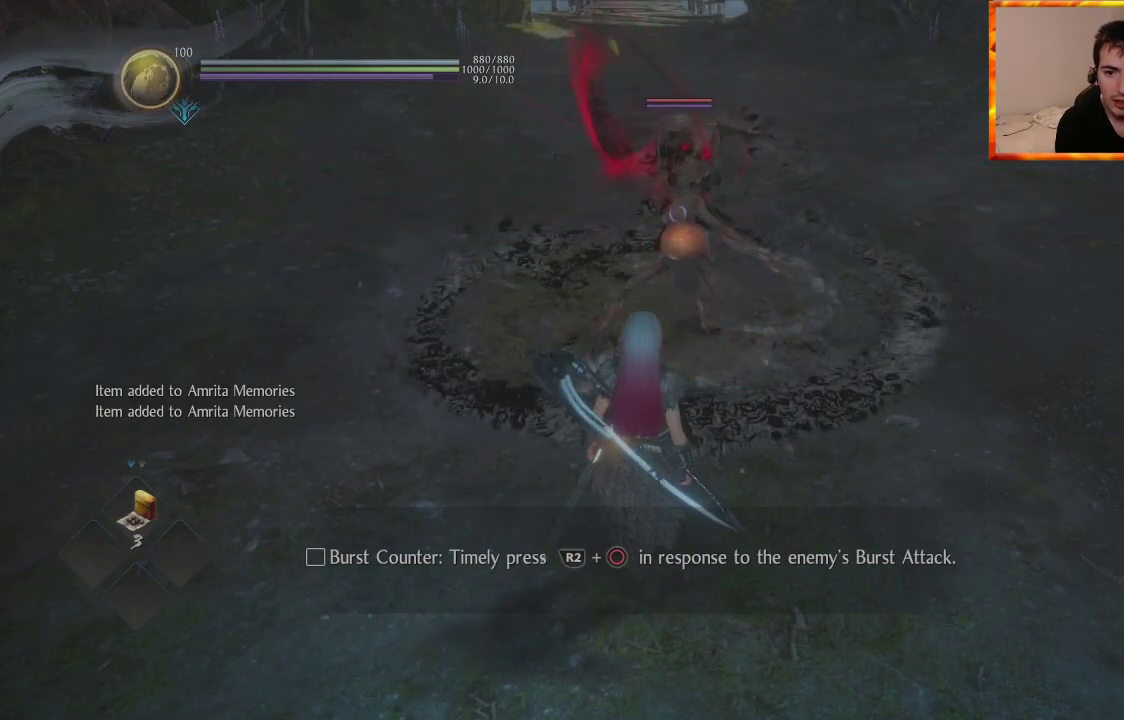
{"buttons": ["CIRCLE", "R2"], "left_stick": "center", "right_stick": "center", "events": [[300, "R2", "down"], [317, "CIRCLE", "down"], [450, "CIRCLE", "up"], [483, "CIRCLE", "down"]]}
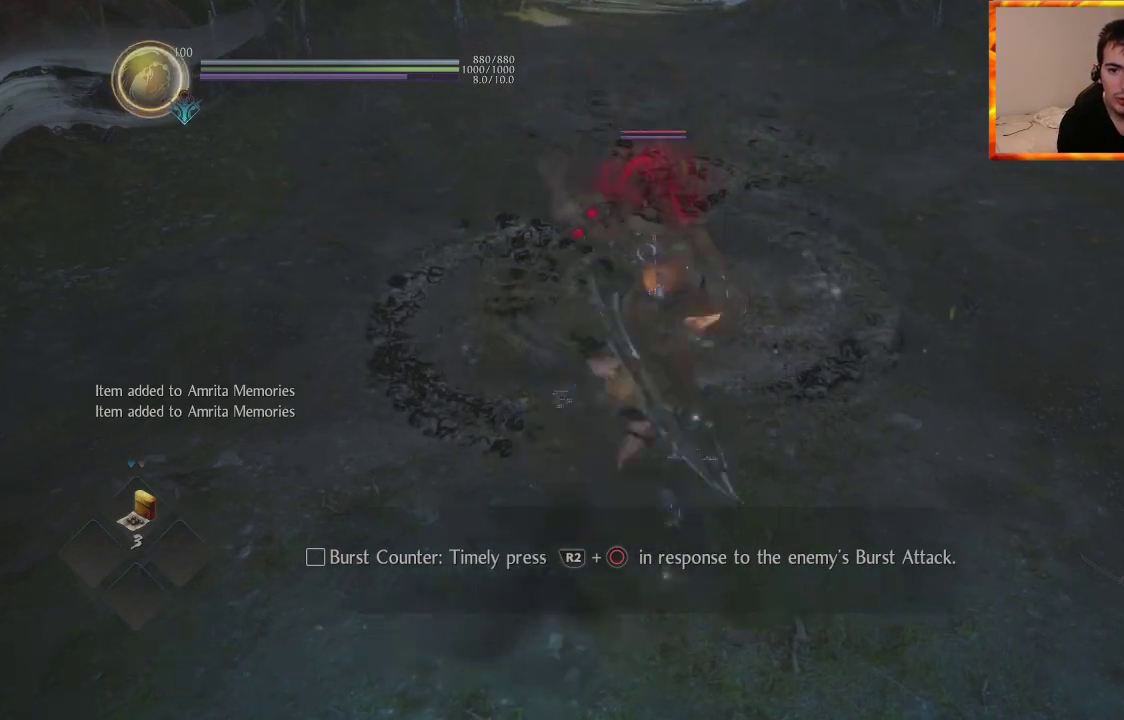
{"buttons": [], "left_stick": "center", "right_stick": "center", "events": [[83, "CIRCLE", "up"], [117, "CIRCLE", "down"], [400, "CIRCLE", "up"], [400, "R2", "up"]]}
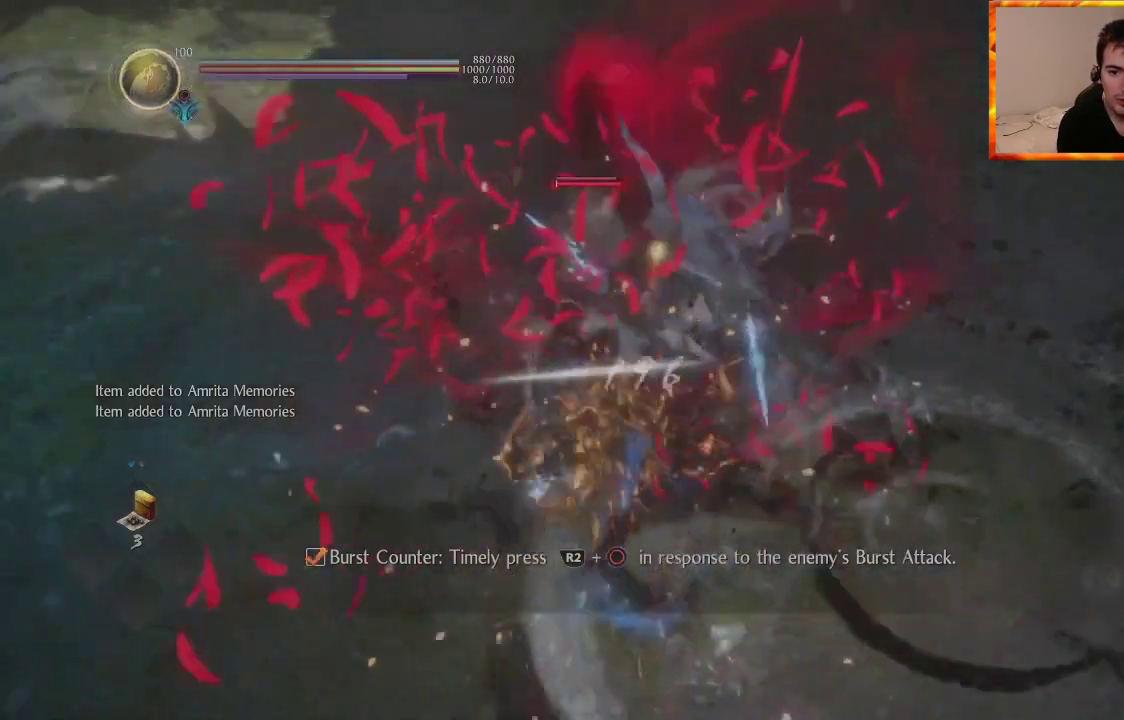
{"buttons": ["TRIANGLE"], "left_stick": "center", "right_stick": "center", "events": [[367, "TRIANGLE", "down"]]}
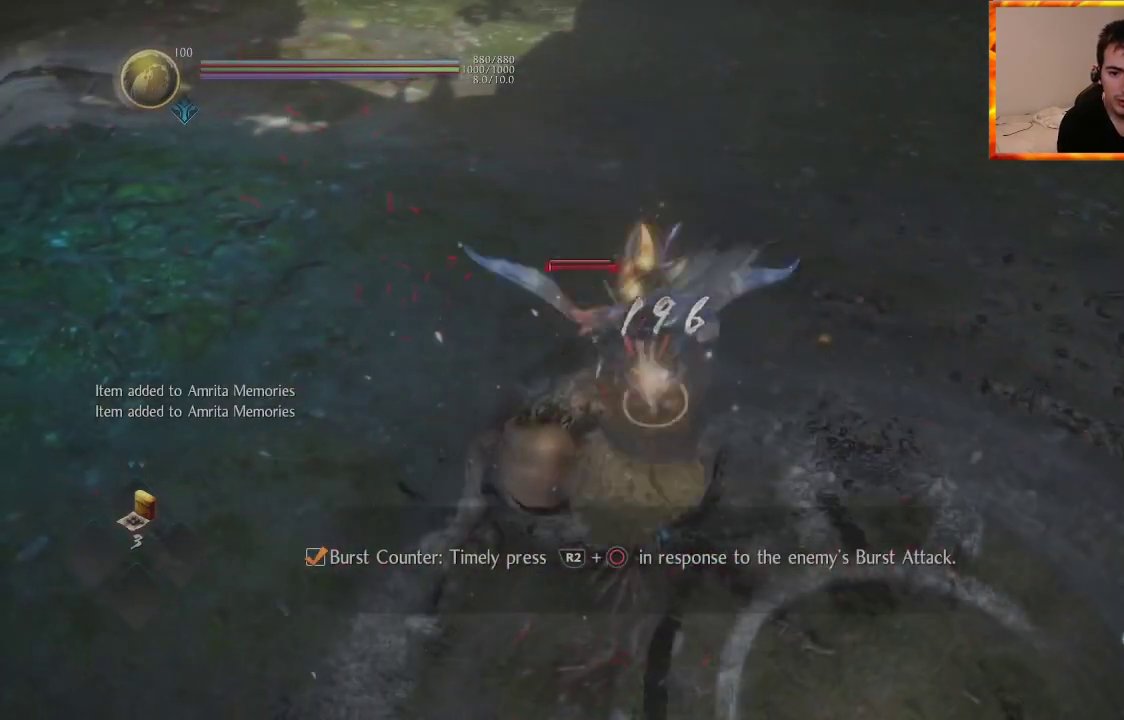
{"buttons": ["TRIANGLE"], "left_stick": "center", "right_stick": "center", "events": [[33, "TRIANGLE", "up"], [67, "TRIANGLE", "down"], [233, "TRIANGLE", "up"], [283, "TRIANGLE", "down"], [433, "TRIANGLE", "up"], [500, "TRIANGLE", "down"]]}
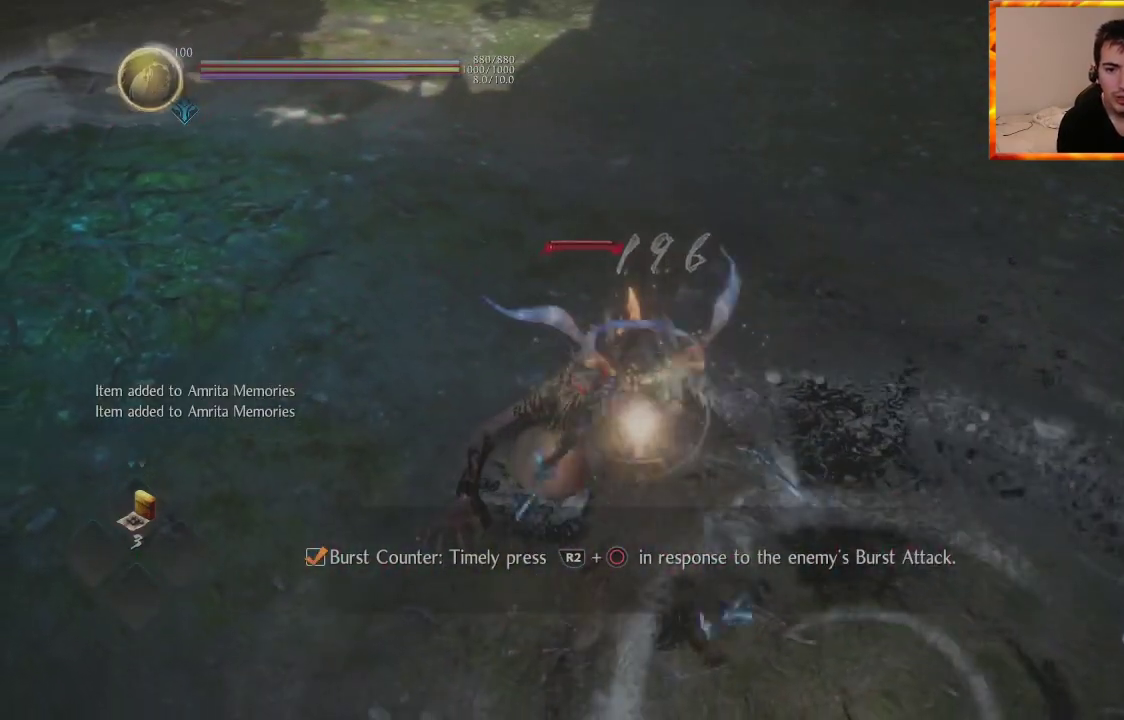
{"buttons": [], "left_stick": "center", "right_stick": "center", "events": [[150, "TRIANGLE", "up"], [183, "TRIANGLE", "down"], [350, "TRIANGLE", "up"]]}
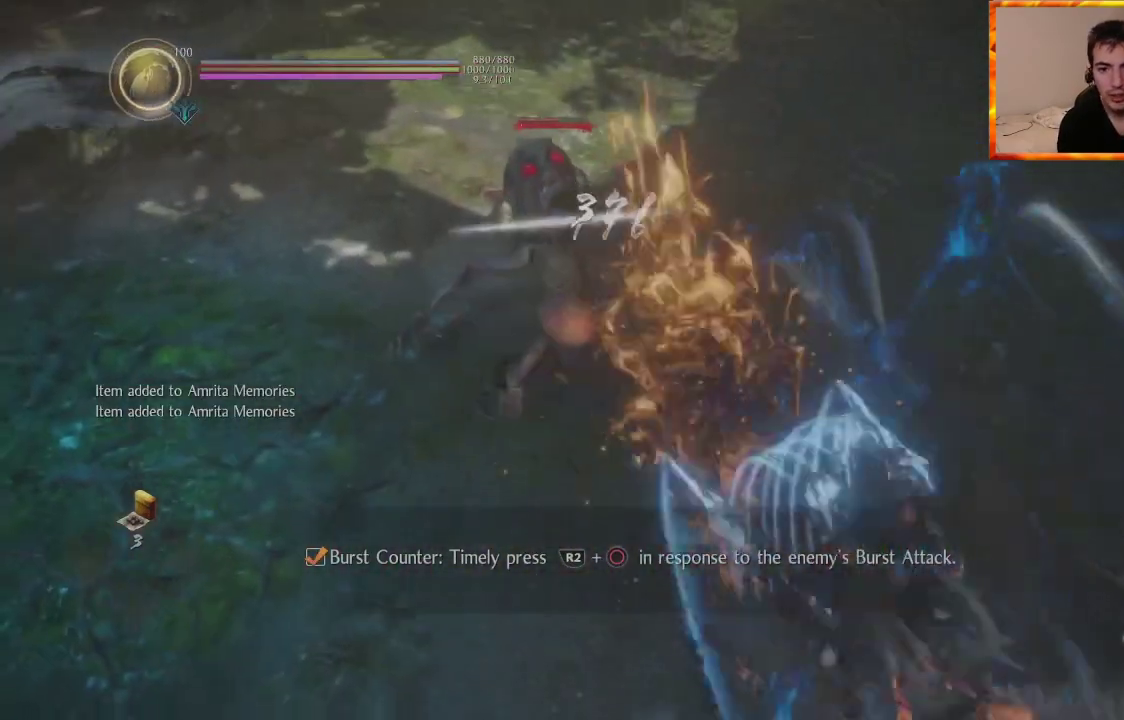
{"buttons": [], "left_stick": "center", "right_stick": "center", "events": []}
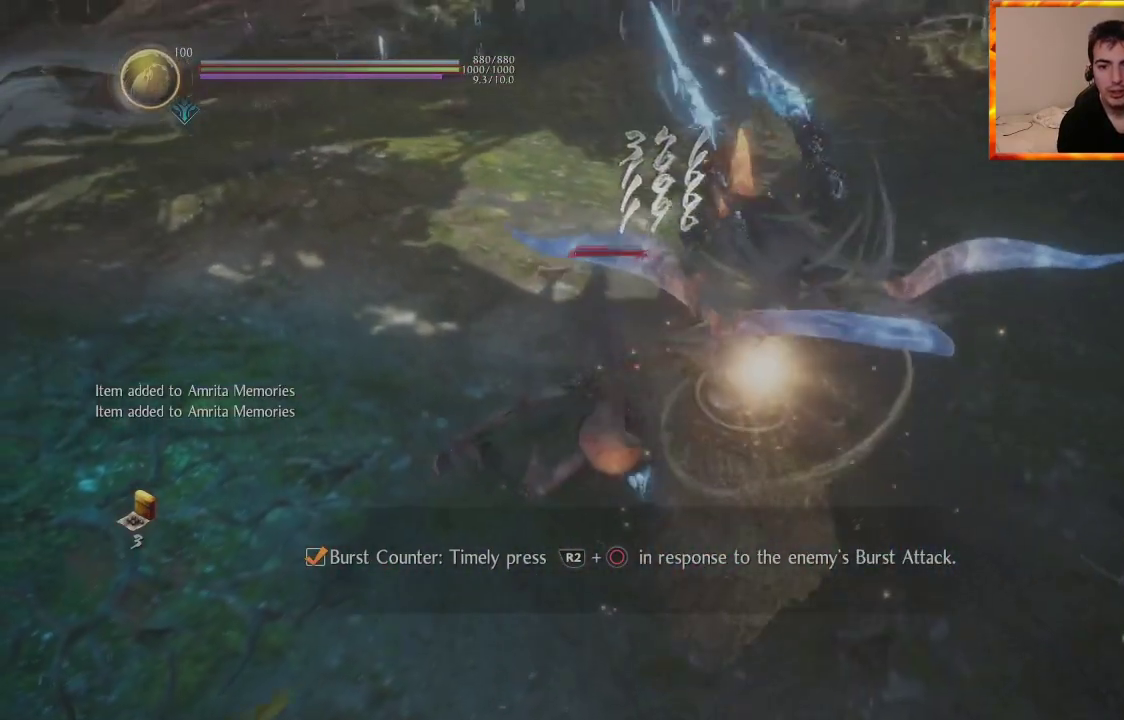
{"buttons": [], "left_stick": "center", "right_stick": "center", "events": []}
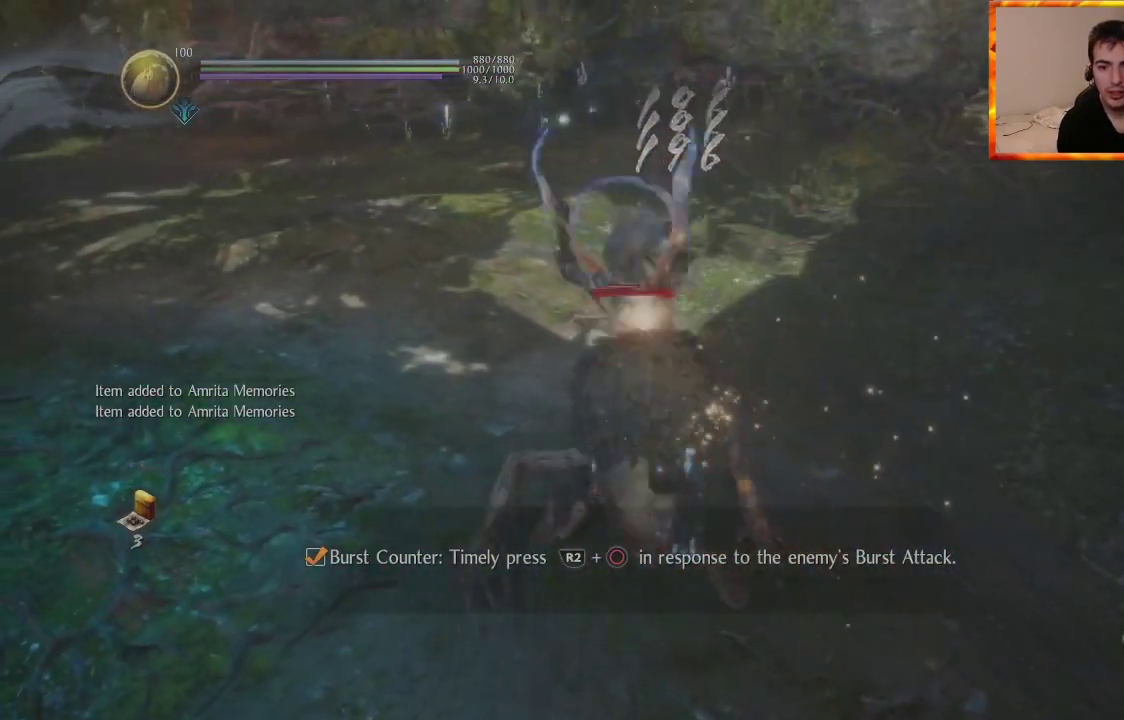
{"buttons": [], "left_stick": "center", "right_stick": "center", "events": []}
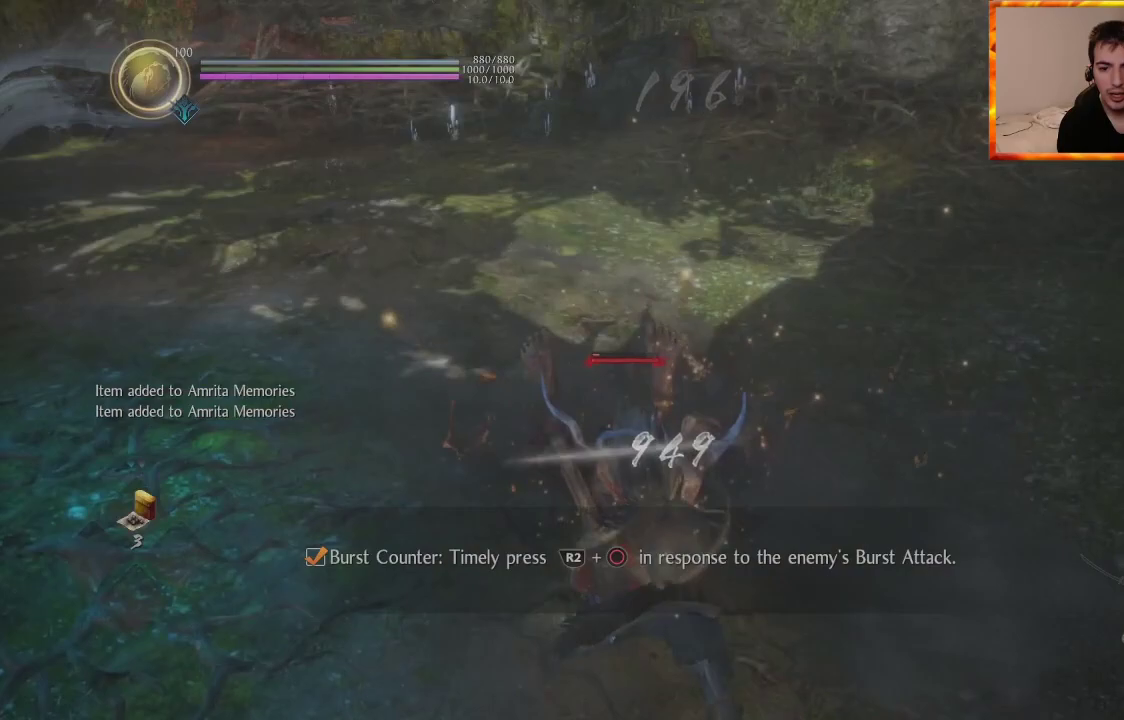
{"buttons": [], "left_stick": "center", "right_stick": "center", "events": []}
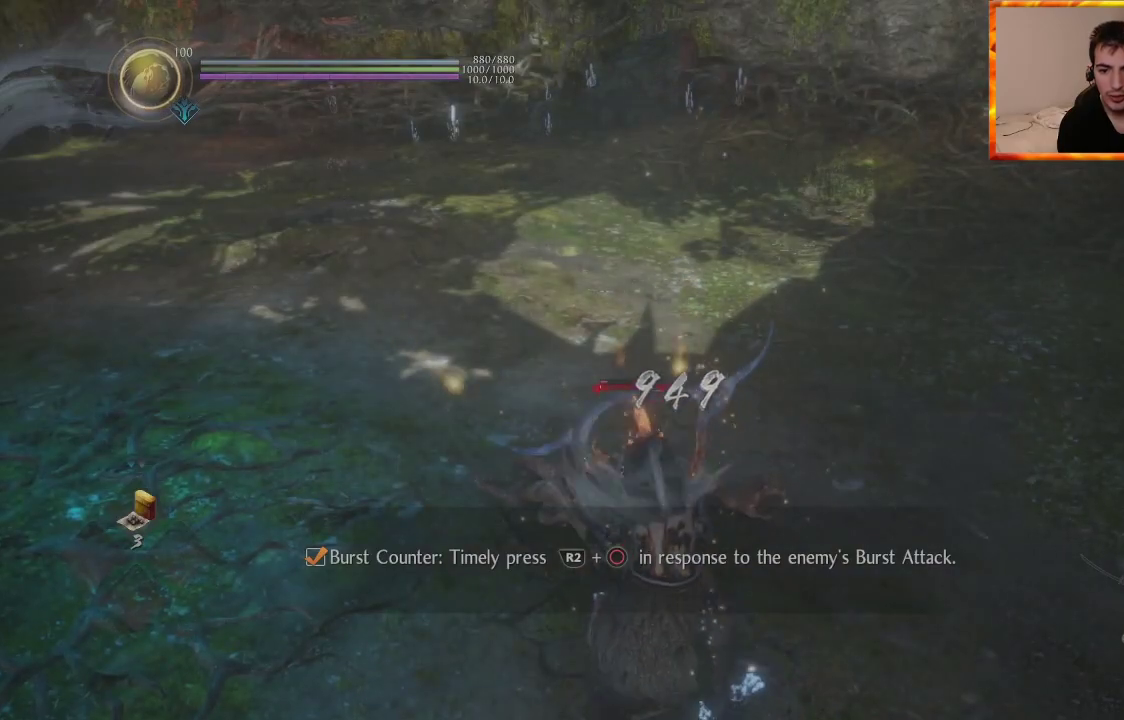
{"buttons": [], "left_stick": "center", "right_stick": "center", "events": []}
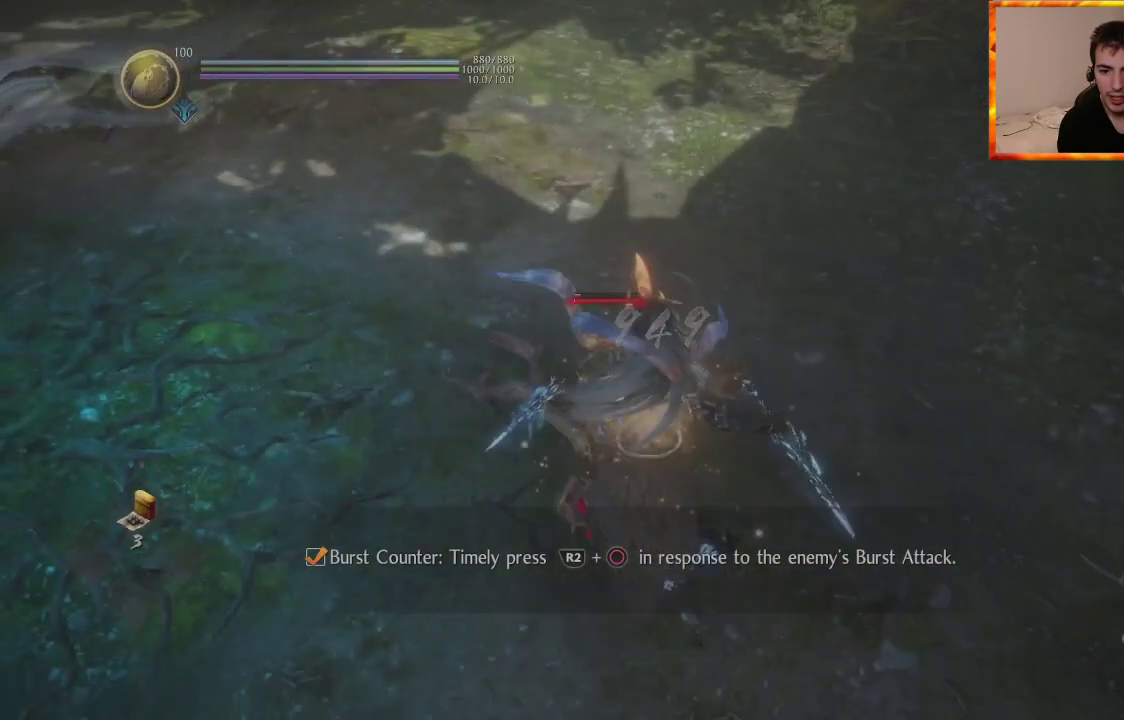
{"buttons": [], "left_stick": "center", "right_stick": "center", "events": []}
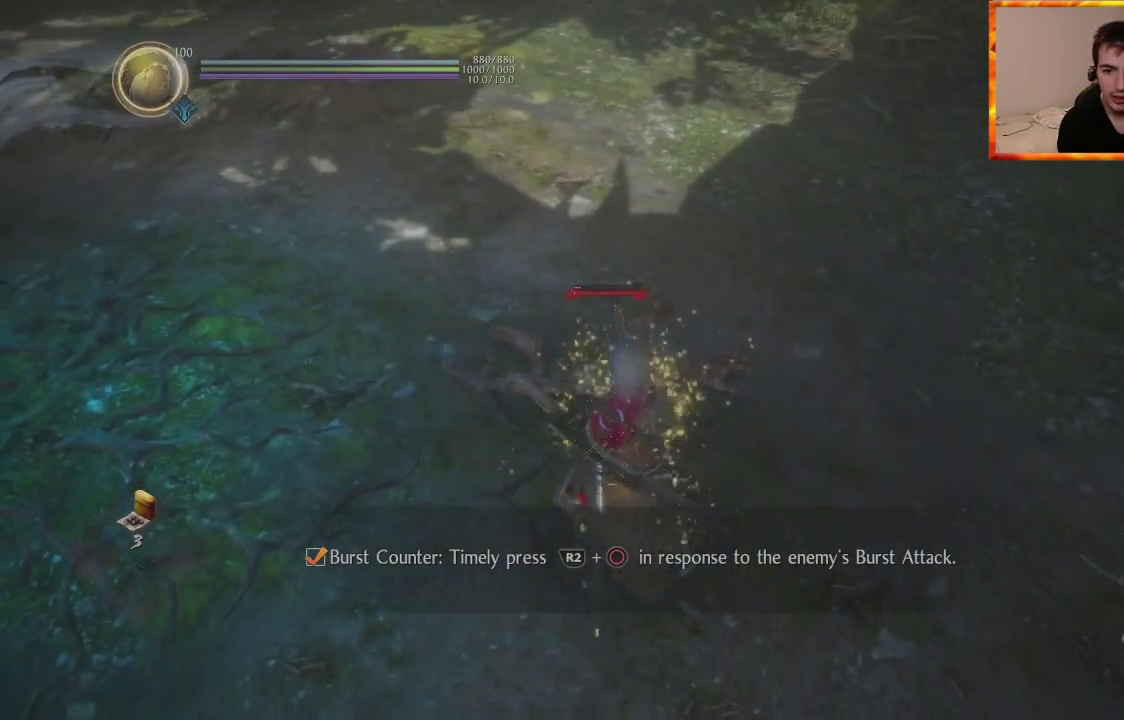
{"buttons": [], "left_stick": "center", "right_stick": "center", "events": []}
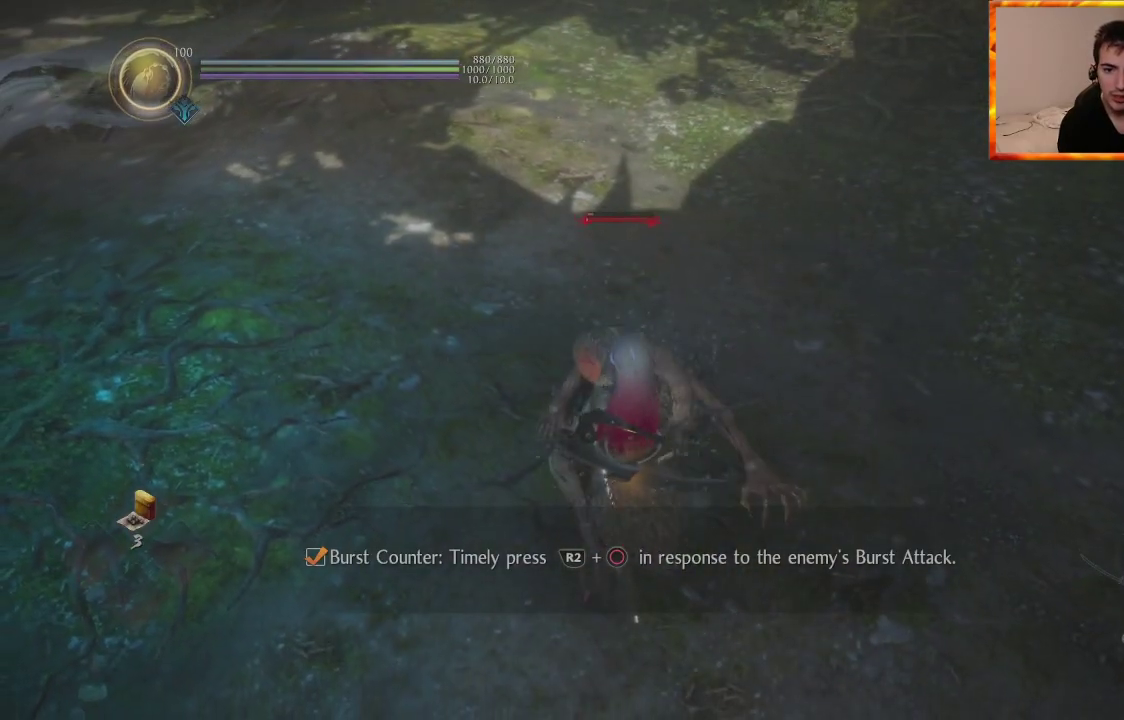
{"buttons": [], "left_stick": "down", "right_stick": "center", "events": [[417, "left_stick", "down"]]}
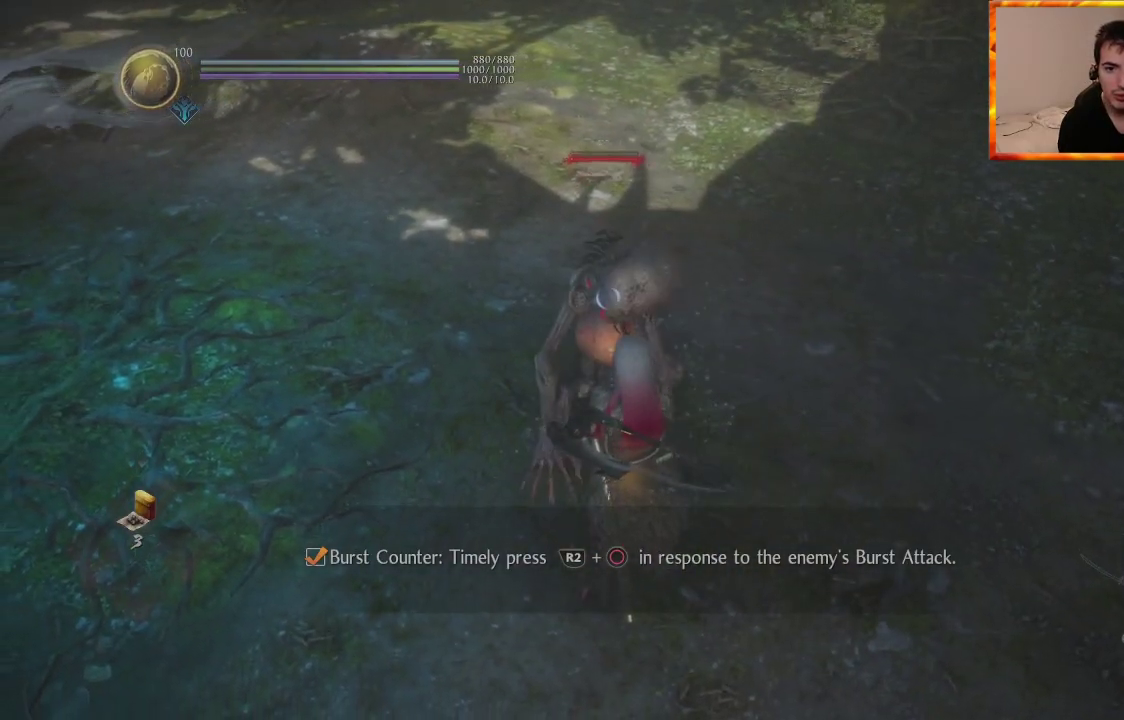
{"buttons": [], "left_stick": "down", "right_stick": "center", "events": []}